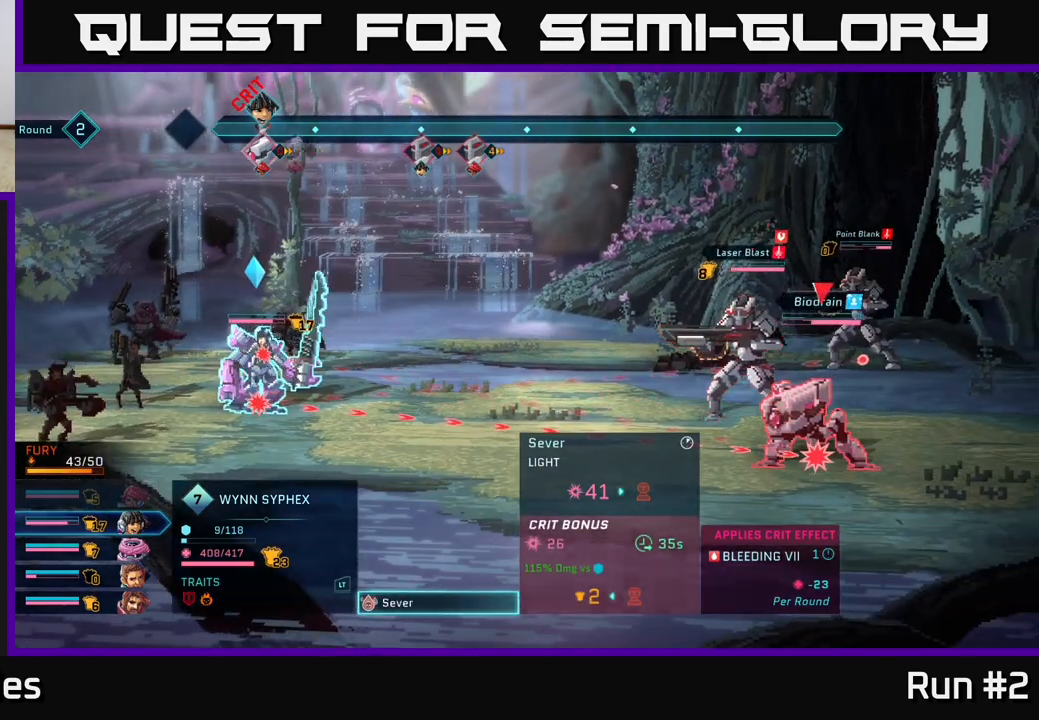
Gameplay with a controller (Xbox layout); each line is a JSON object with the inputs held at the frame after it. "events" lists button and stick changes between this image and that frame as [ms after this image, input, new state], when the widget could be followed in between.
{"buttons": [], "left_stick": "center", "right_stick": "center", "events": [[67, "left_stick", "center"]]}
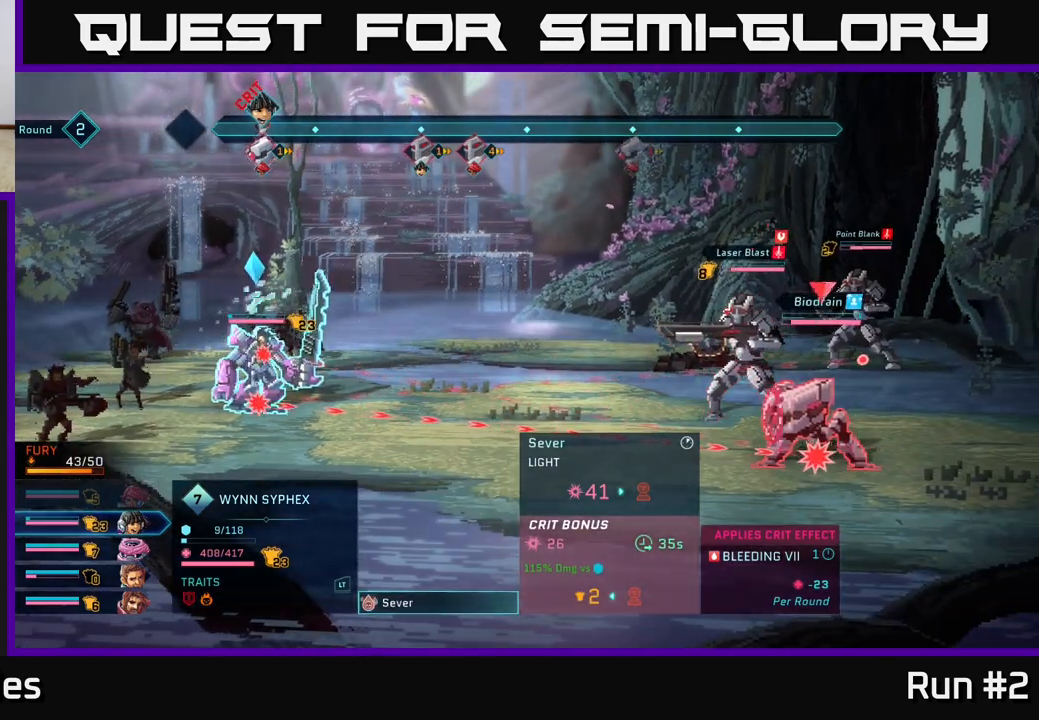
{"buttons": [], "left_stick": "center", "right_stick": "center", "events": []}
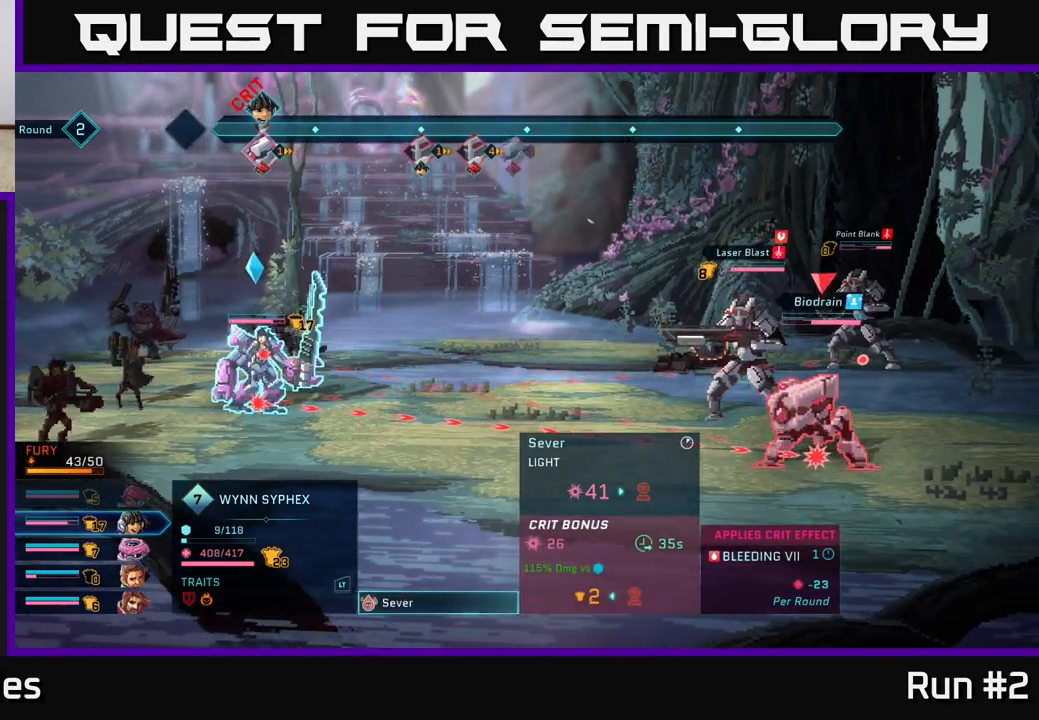
{"buttons": [], "left_stick": "up", "right_stick": "center", "events": [[483, "left_stick", "up"]]}
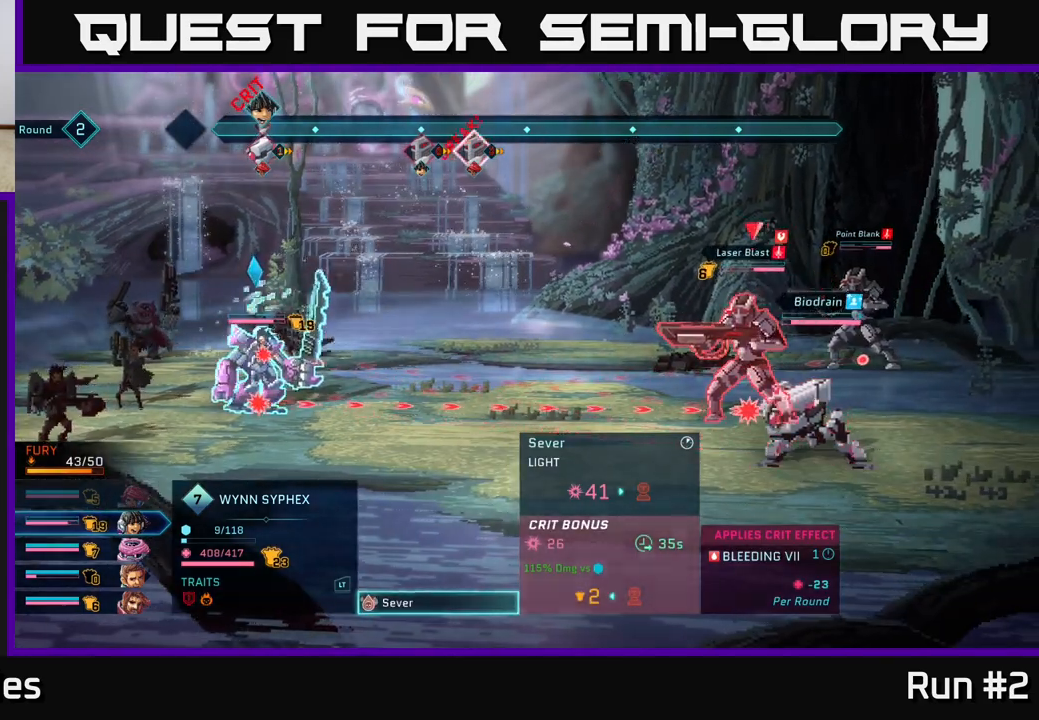
{"buttons": [], "left_stick": "center", "right_stick": "center", "events": [[150, "left_stick", "center"]]}
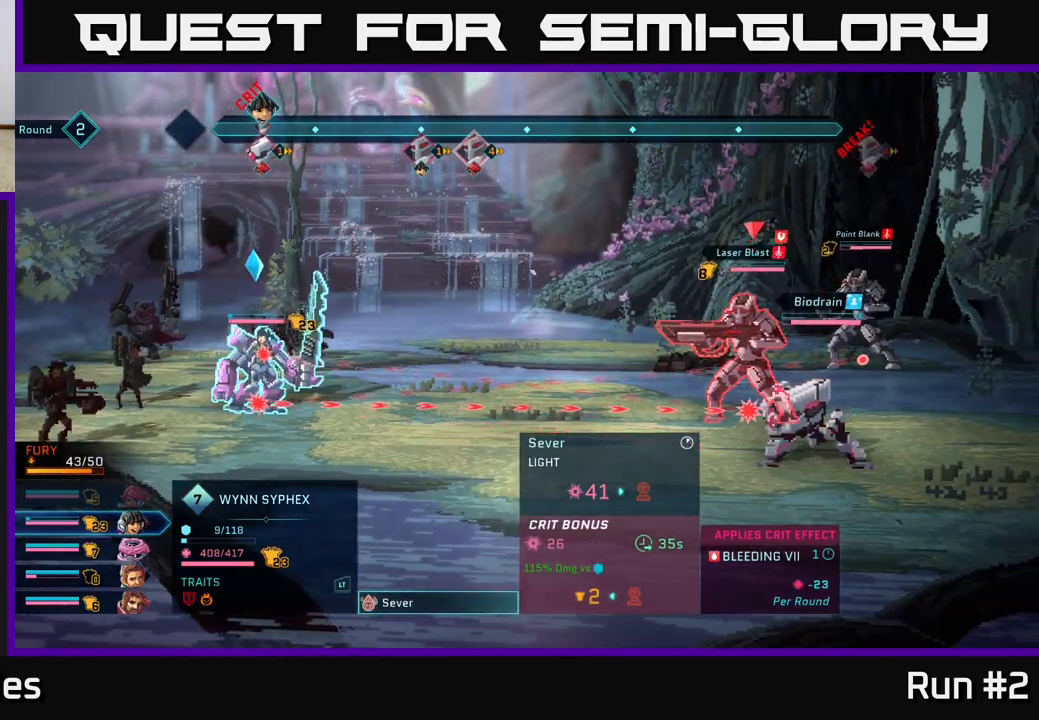
{"buttons": [], "left_stick": "center", "right_stick": "center", "events": []}
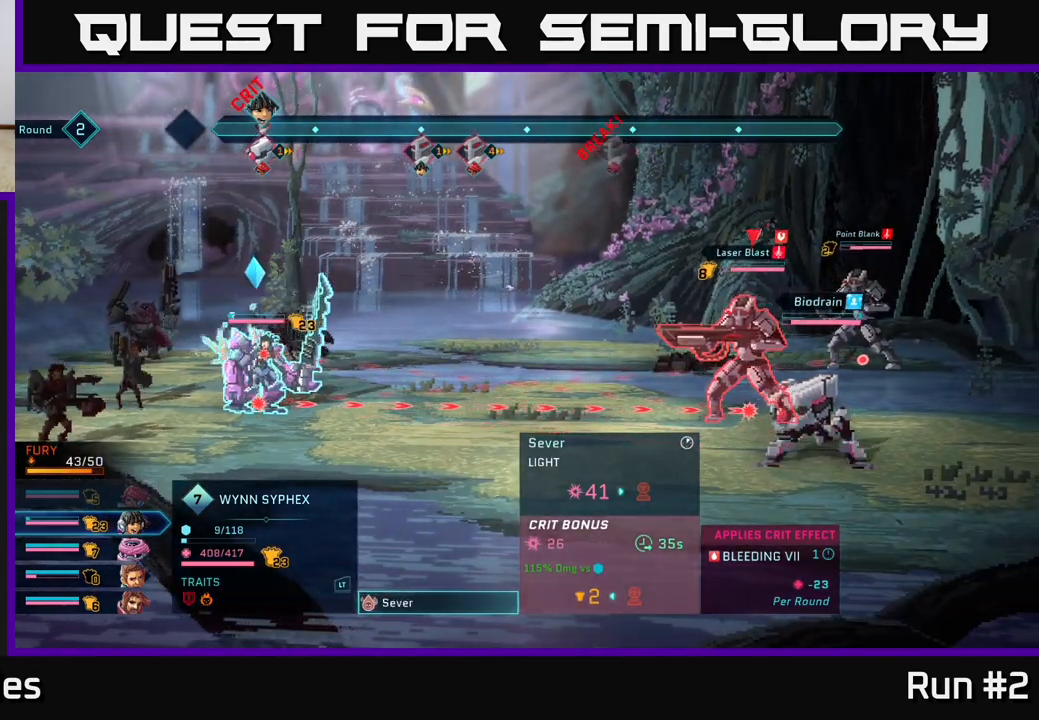
{"buttons": [], "left_stick": "center", "right_stick": "center", "events": []}
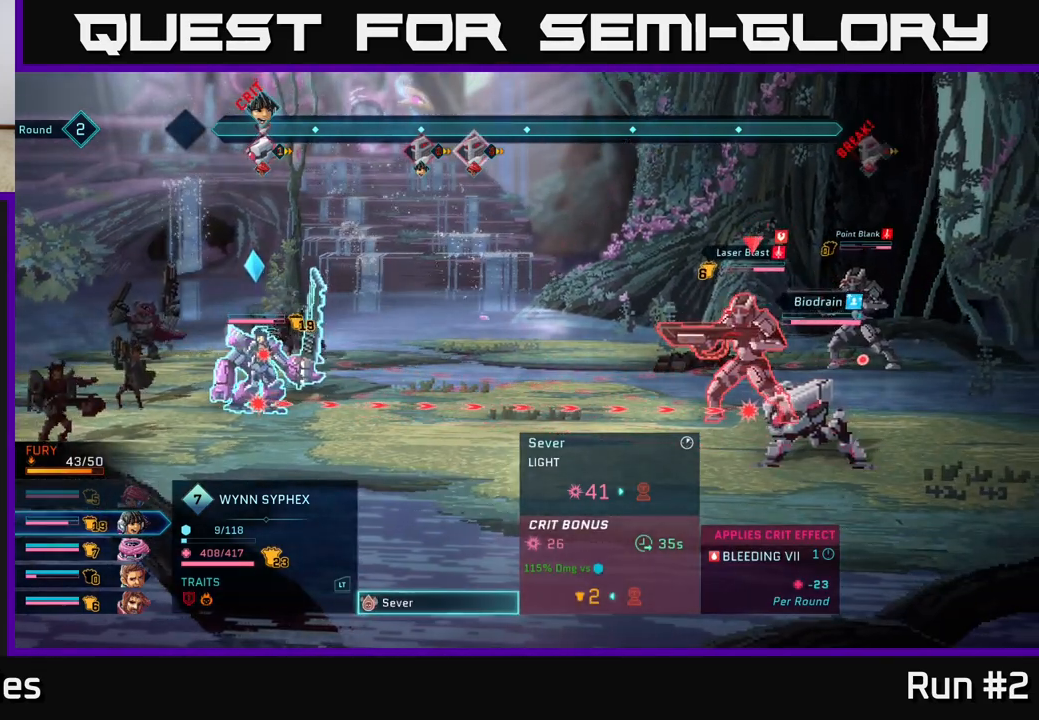
{"buttons": [], "left_stick": "center", "right_stick": "center", "events": []}
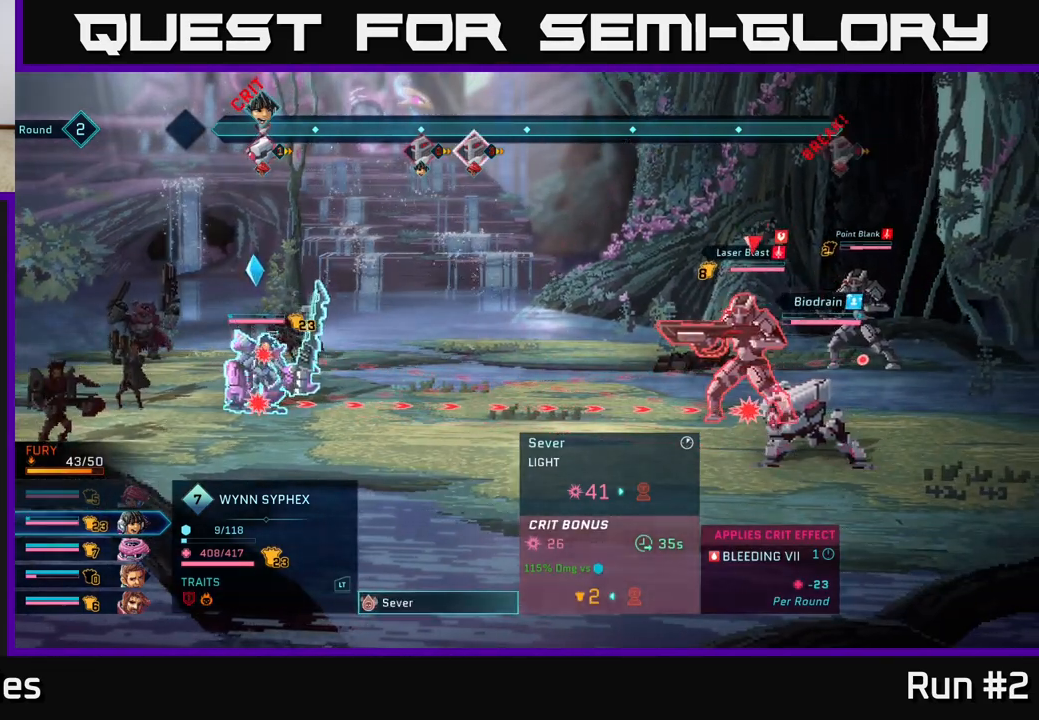
{"buttons": [], "left_stick": "center", "right_stick": "center", "events": [[150, "left_stick", "down"], [367, "left_stick", "center"]]}
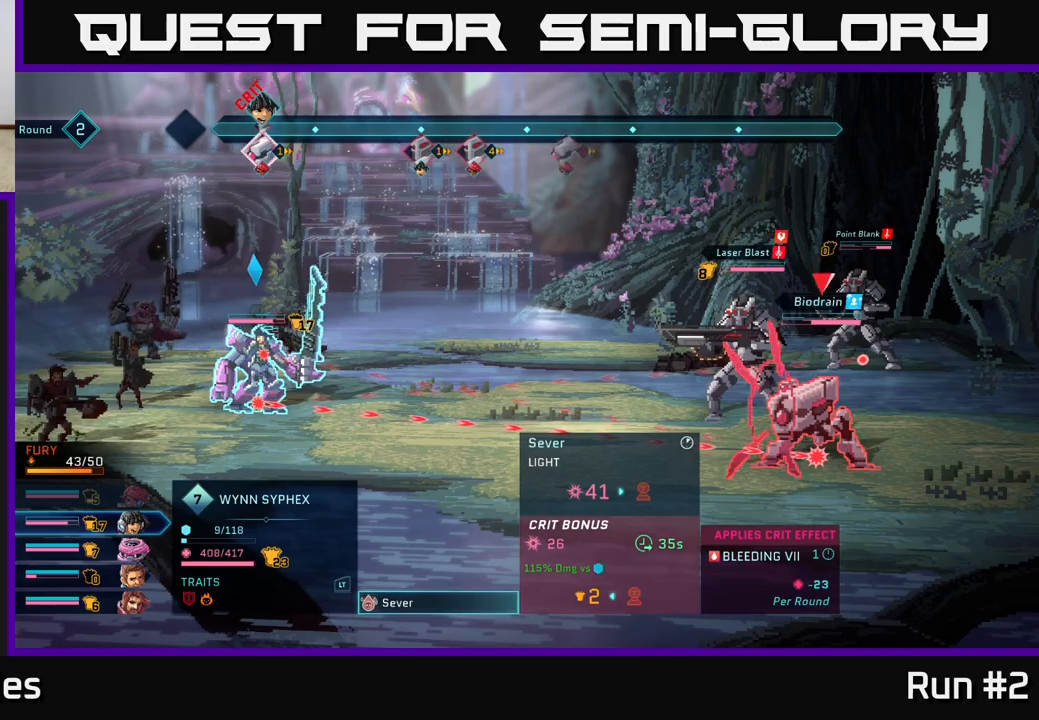
{"buttons": [], "left_stick": "center", "right_stick": "center", "events": []}
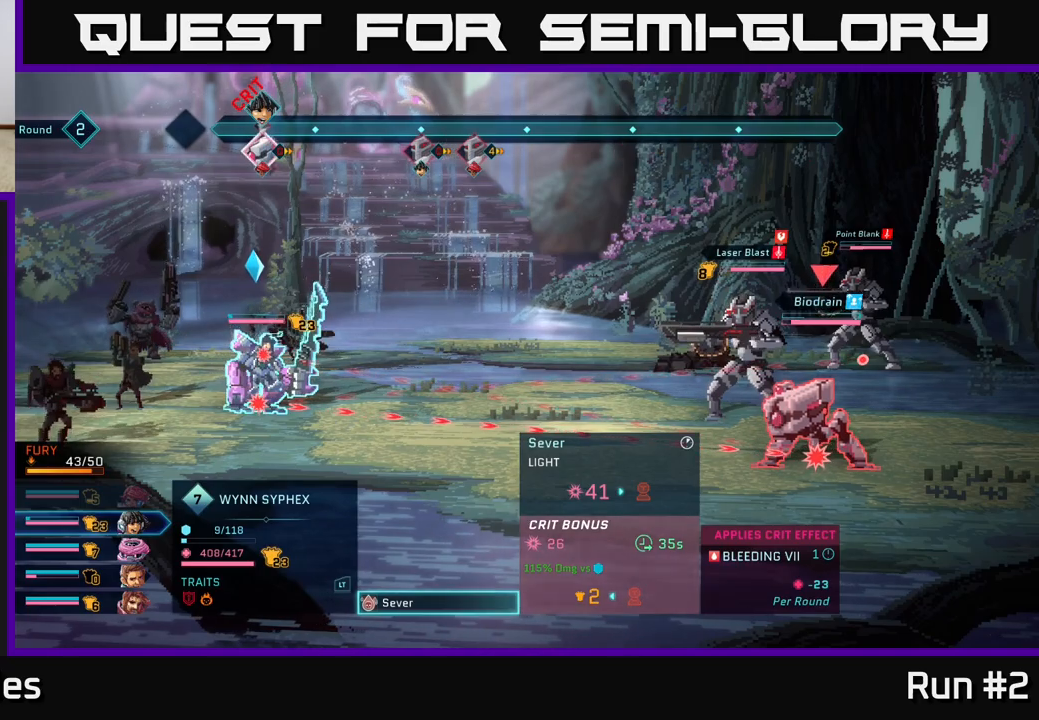
{"buttons": ["A"], "left_stick": "center", "right_stick": "center", "events": [[500, "A", "down"]]}
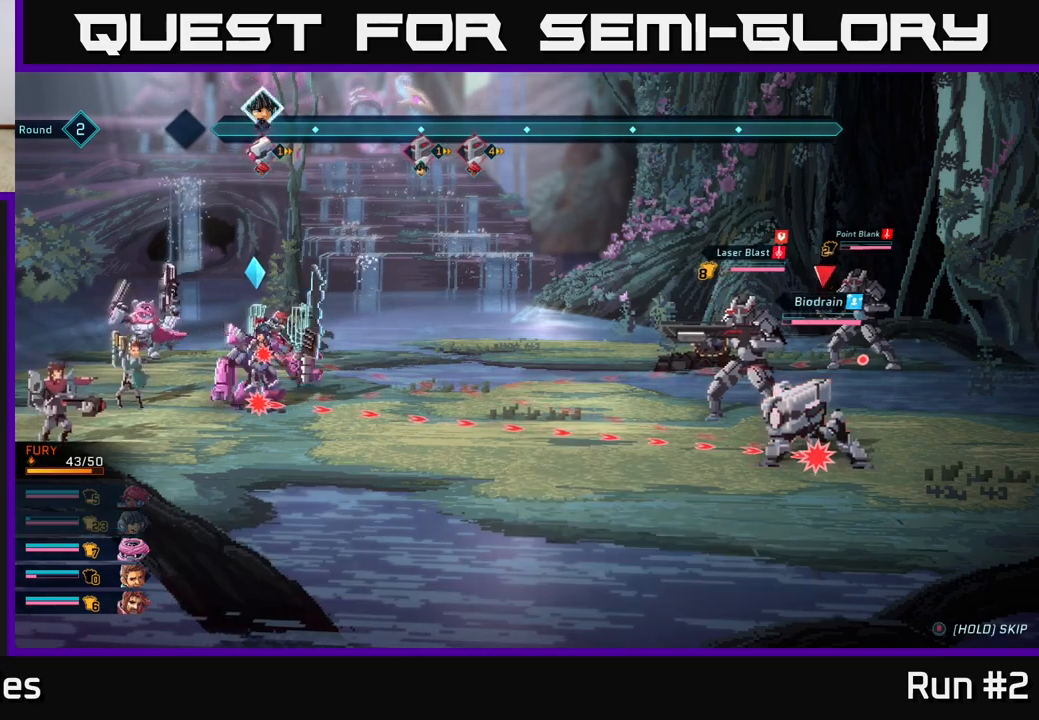
{"buttons": [], "left_stick": "center", "right_stick": "center", "events": [[167, "A", "up"]]}
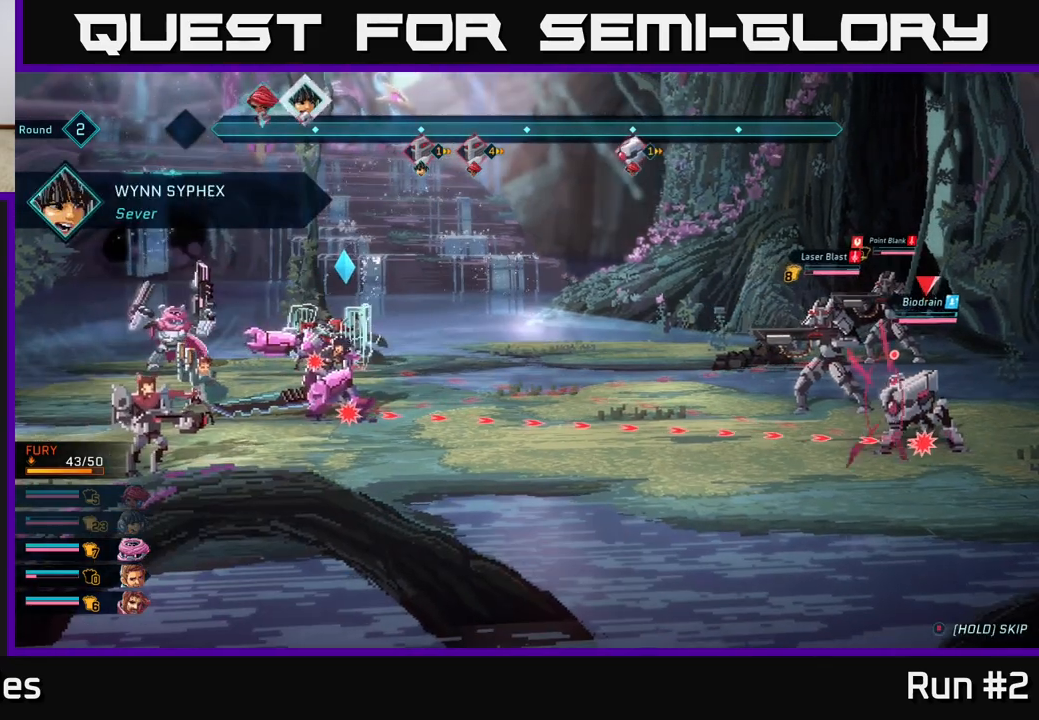
{"buttons": [], "left_stick": "center", "right_stick": "center", "events": []}
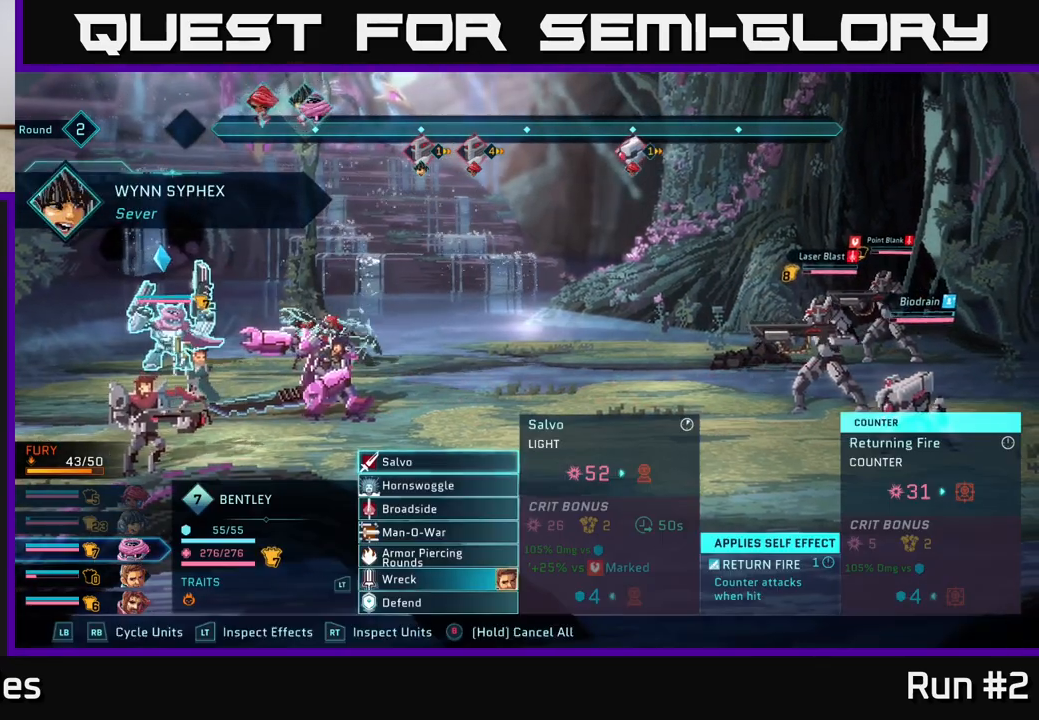
{"buttons": [], "left_stick": "center", "right_stick": "center", "events": []}
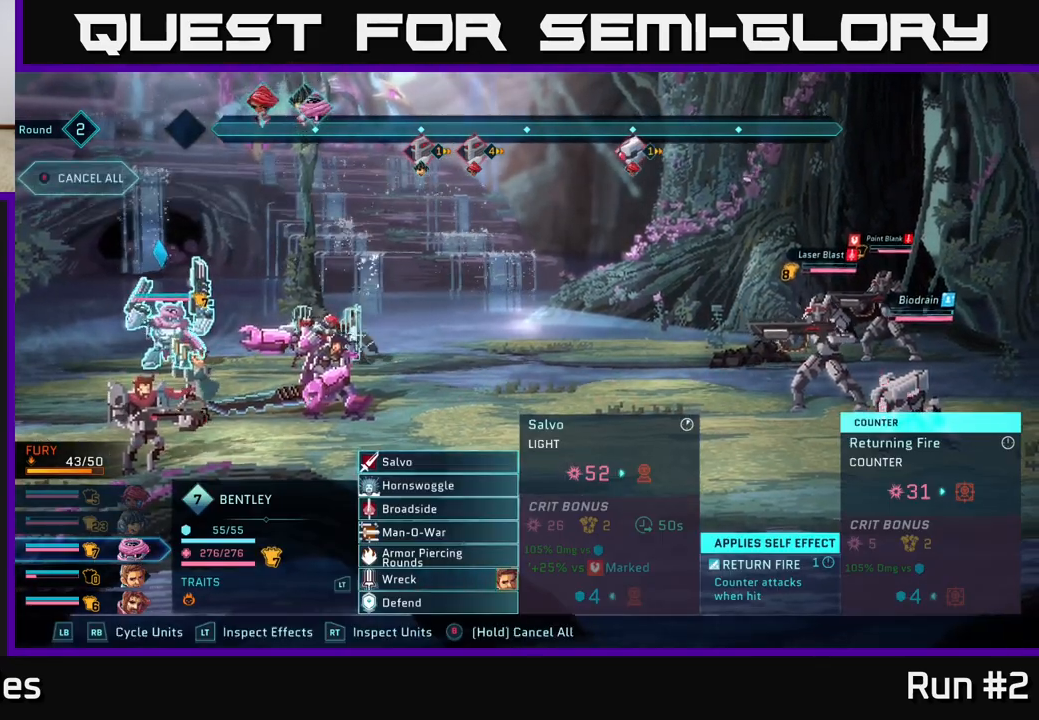
{"buttons": [], "left_stick": "up", "right_stick": "center", "events": [[233, "left_stick", "down"], [450, "left_stick", "center"], [500, "left_stick", "up"]]}
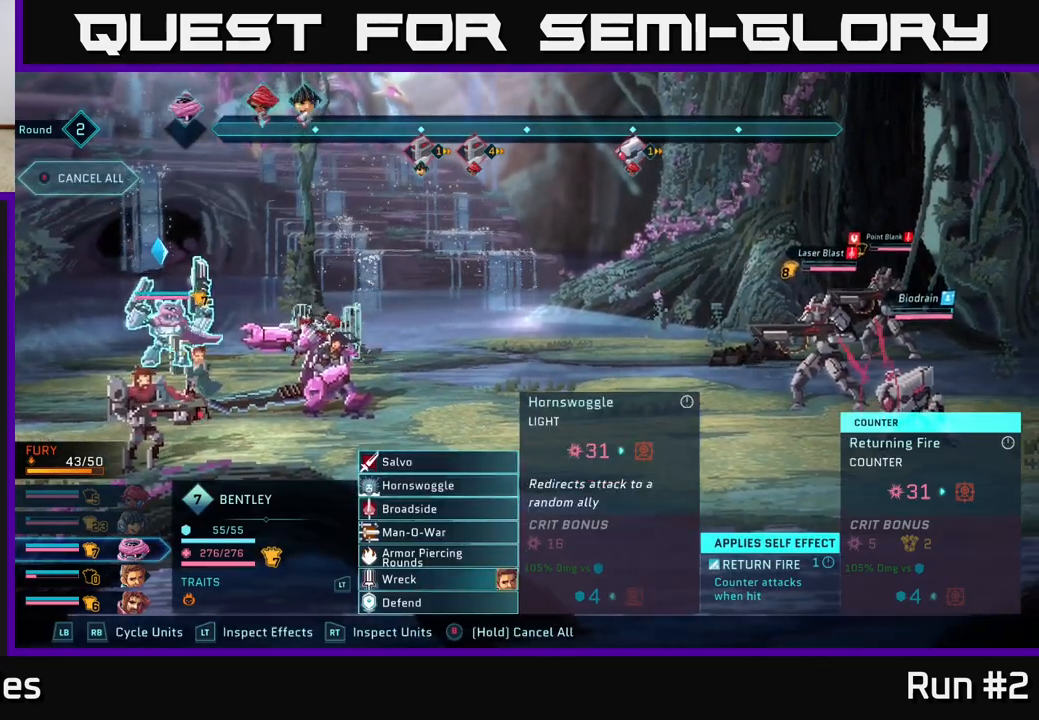
{"buttons": [], "left_stick": "down", "right_stick": "center", "events": [[150, "left_stick", "center"], [233, "left_stick", "down"], [417, "left_stick", "center"], [500, "left_stick", "down"]]}
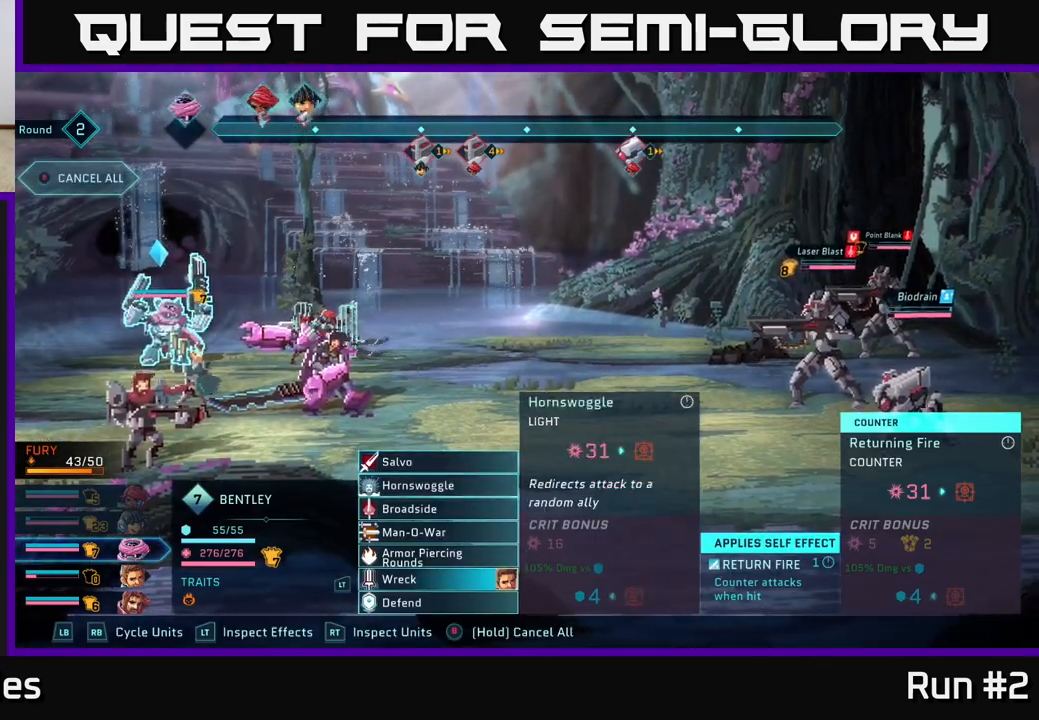
{"buttons": [], "left_stick": "center", "right_stick": "center", "events": [[167, "A", "down"], [183, "left_stick", "center"], [283, "A", "up"]]}
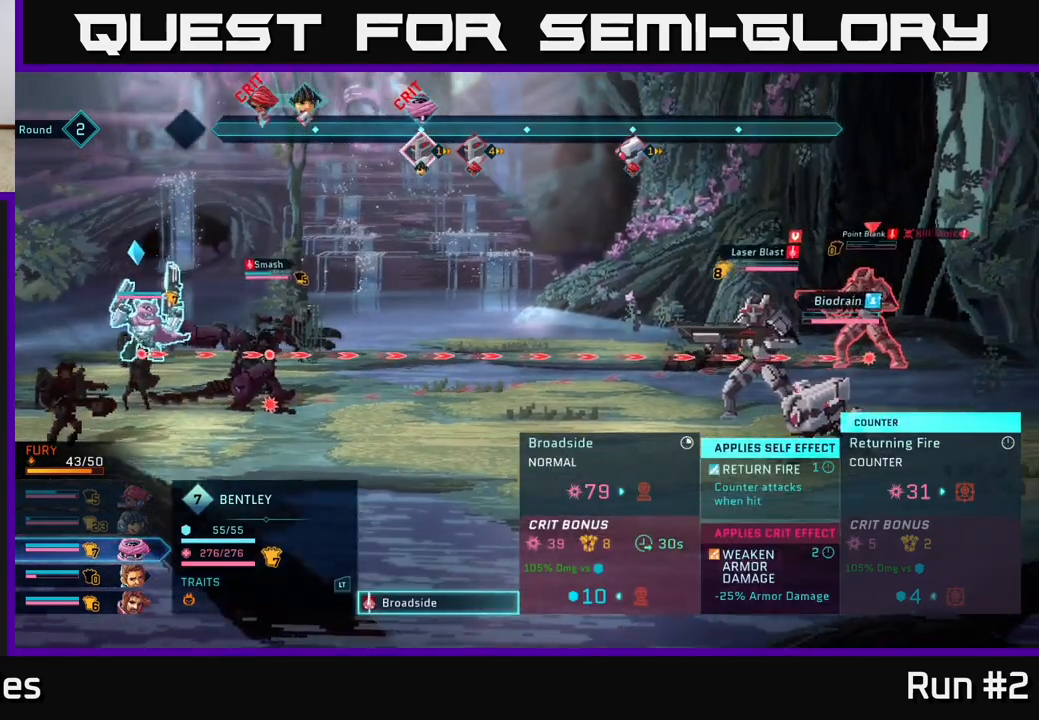
{"buttons": [], "left_stick": "center", "right_stick": "center", "events": [[183, "left_stick", "down"], [400, "left_stick", "center"]]}
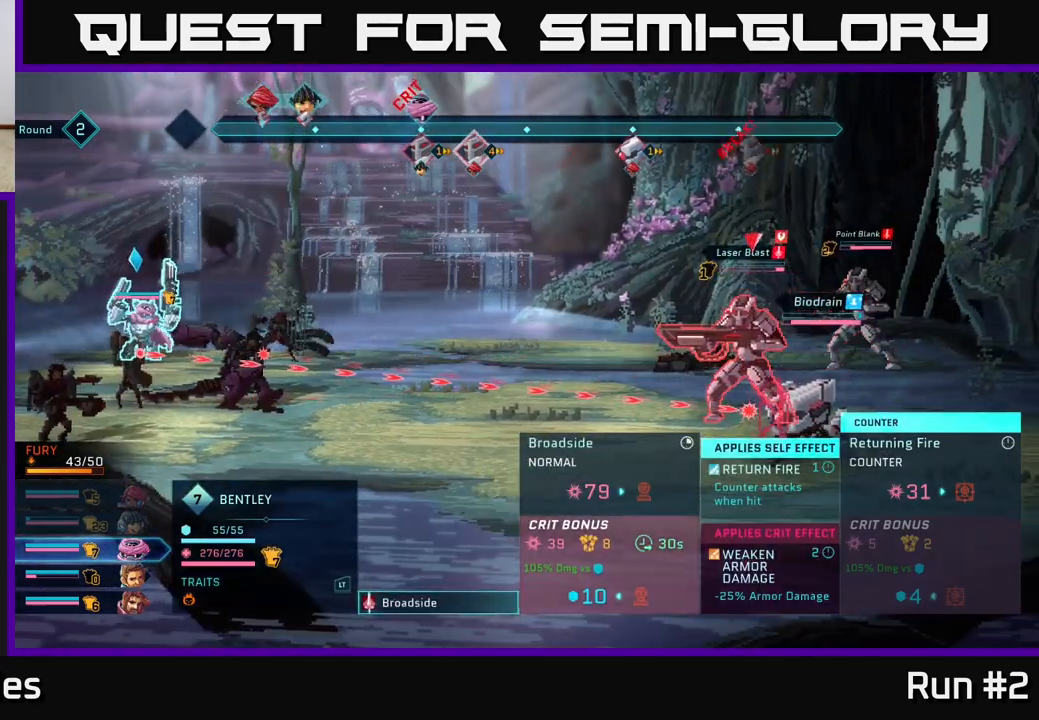
{"buttons": [], "left_stick": "center", "right_stick": "center", "events": []}
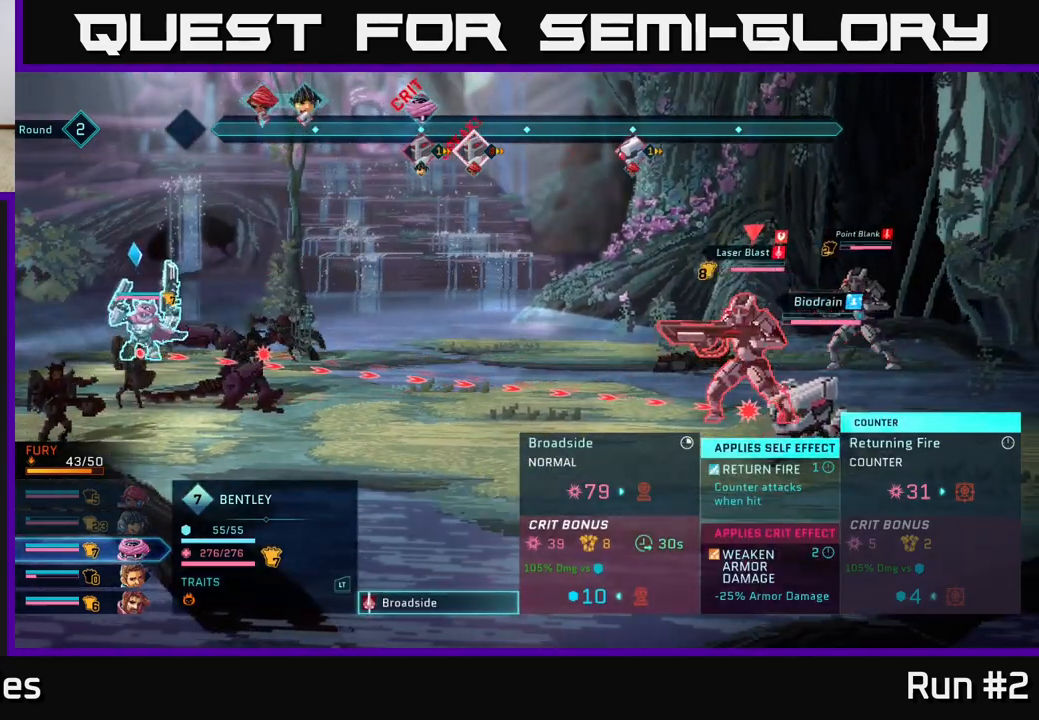
{"buttons": [], "left_stick": "center", "right_stick": "center", "events": []}
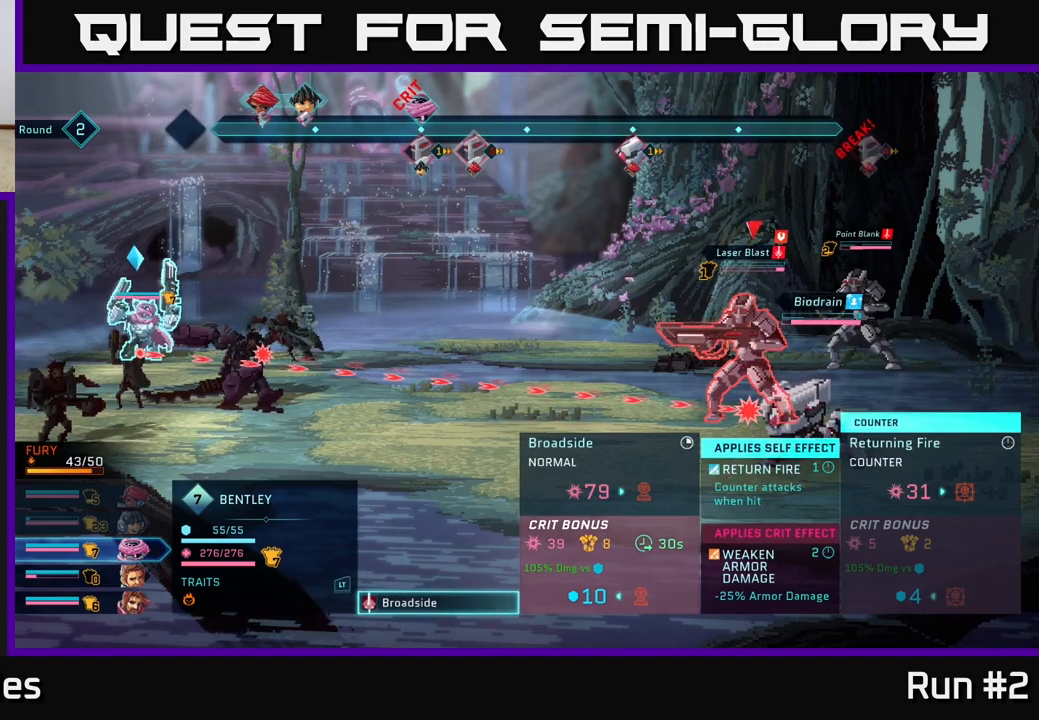
{"buttons": [], "left_stick": "down", "right_stick": "center", "events": [[433, "left_stick", "down"]]}
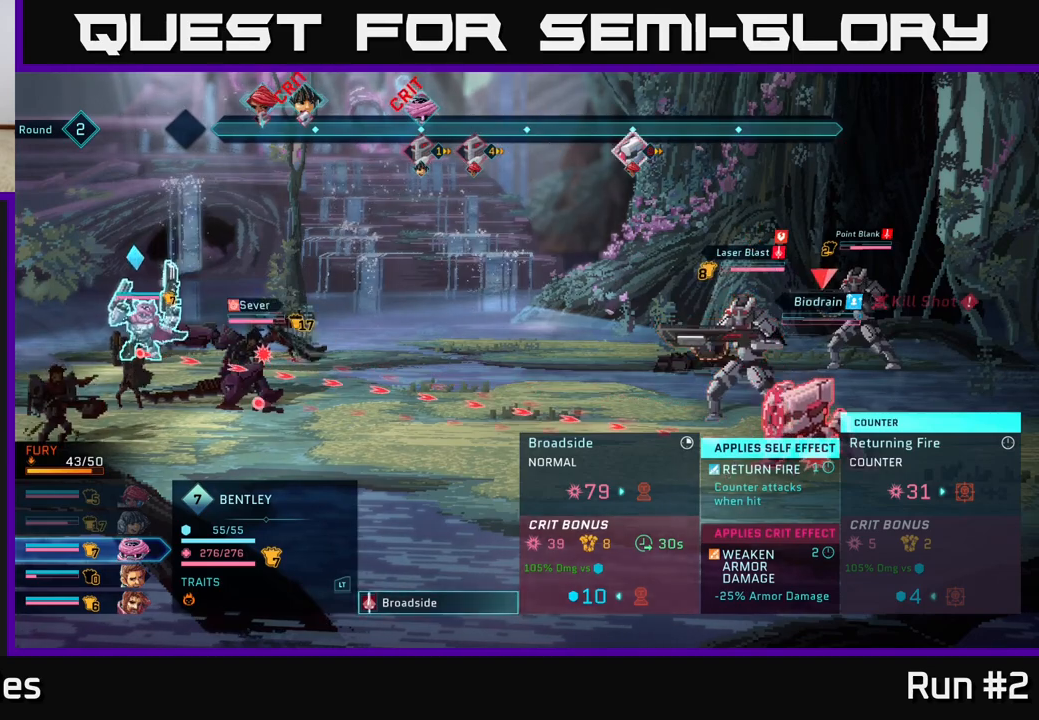
{"buttons": [], "left_stick": "center", "right_stick": "center", "events": [[150, "left_stick", "center"]]}
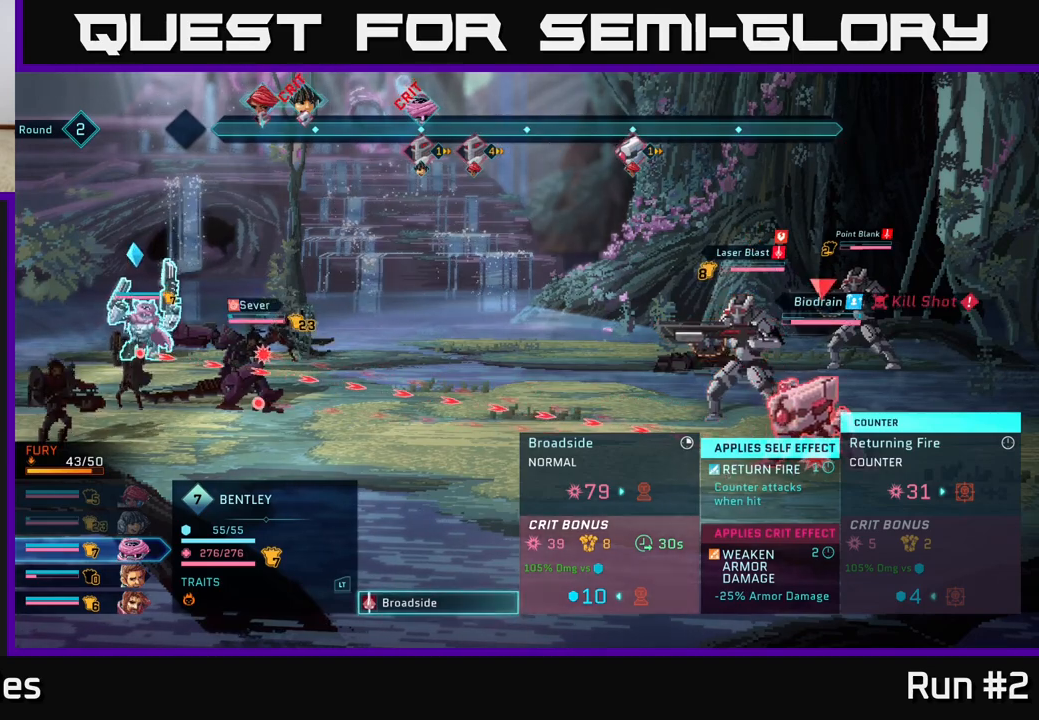
{"buttons": [], "left_stick": "center", "right_stick": "center", "events": [[333, "left_stick", "up"], [467, "left_stick", "center"]]}
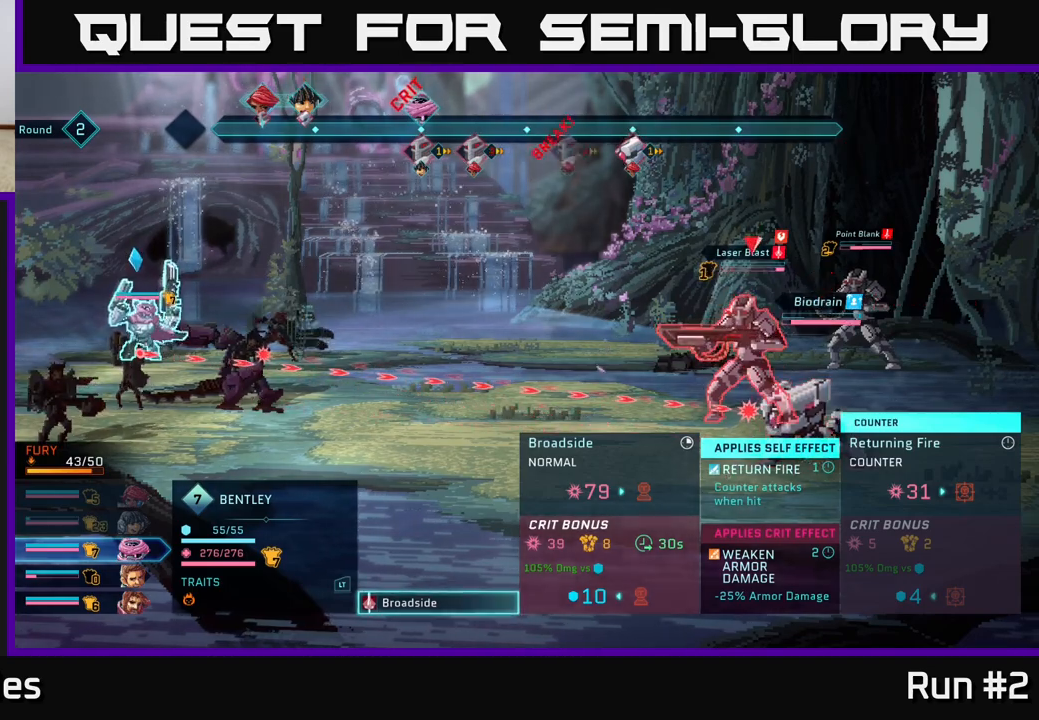
{"buttons": [], "left_stick": "center", "right_stick": "center", "events": [[117, "left_stick", "up"], [283, "left_stick", "center"]]}
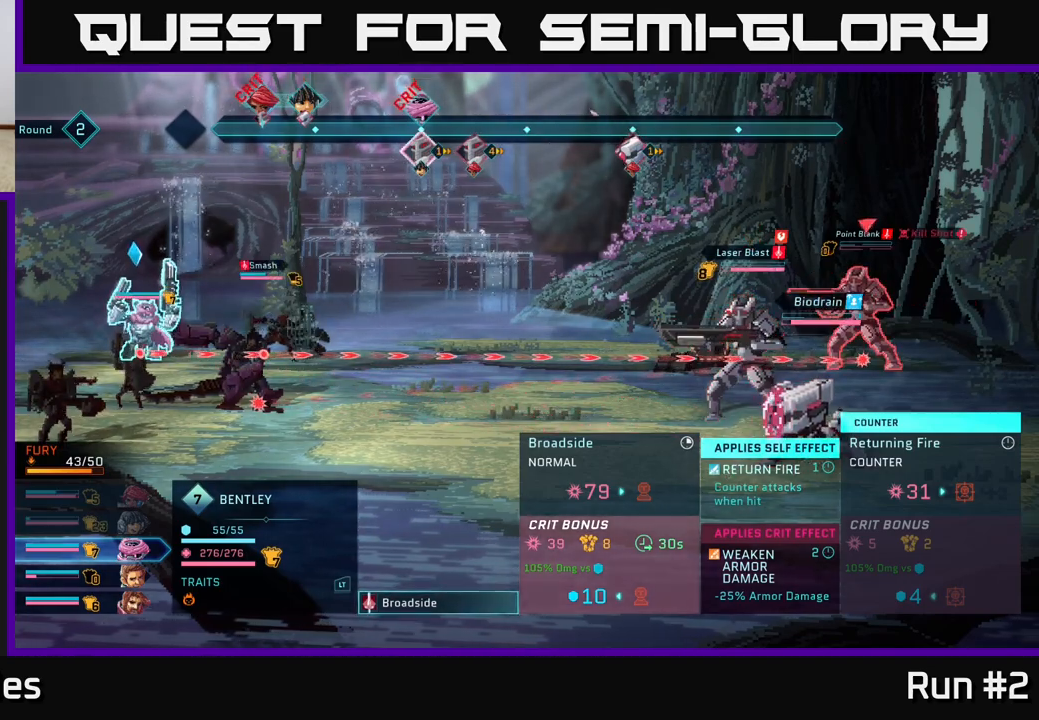
{"buttons": [], "left_stick": "center", "right_stick": "center", "events": []}